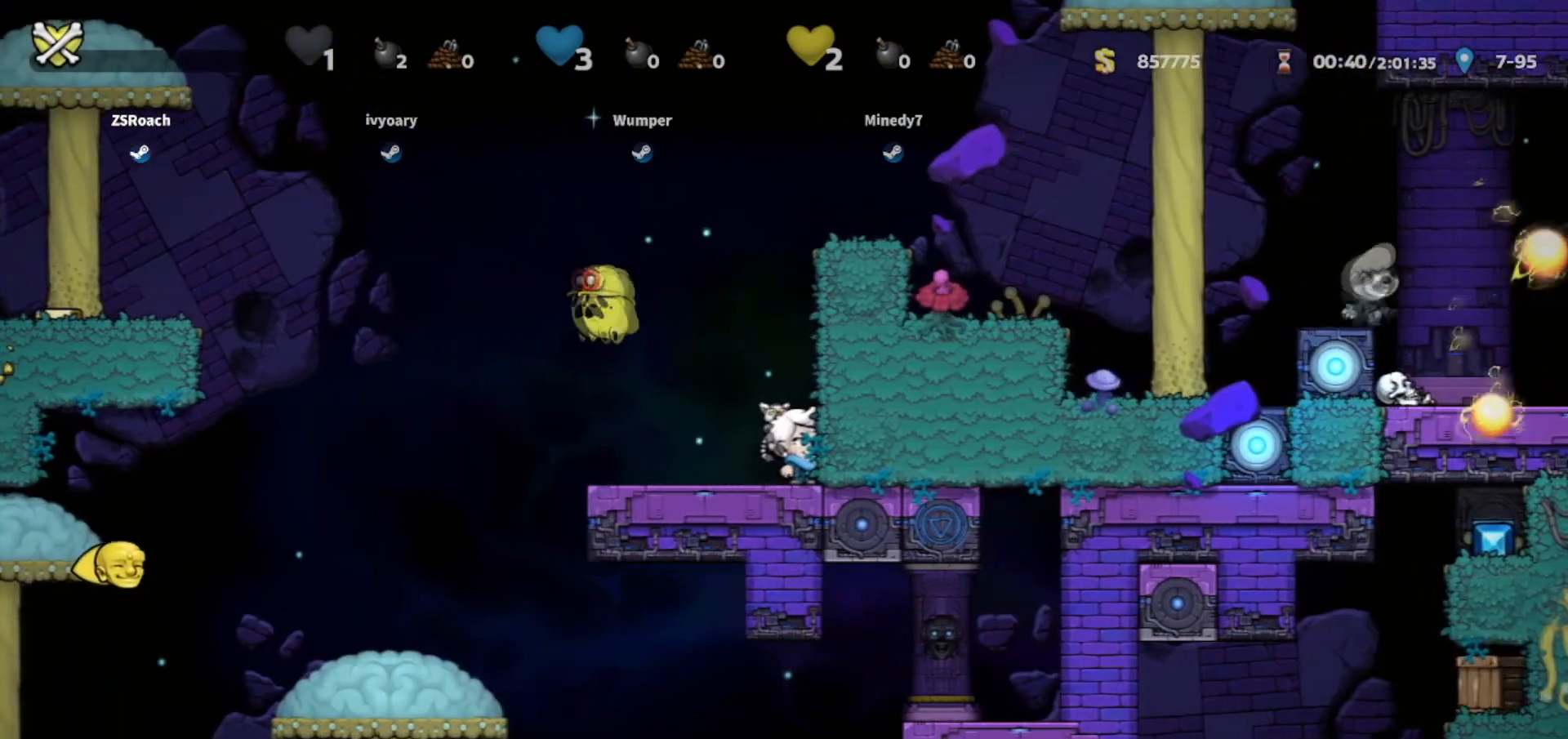
Gameplay with keyboard; each line is a JSON object with the keys held at the frame after it. "events" lists presses ("down") and releases ("up") of "bomb", "door", "down", "escape", "jump", "left", "right", "rope", "tab", "up", "walk" and "whip" between this image and that frame as [ms after this image, input, new state], when the widget could be followed in between. No other keys are recorded. Mouse input is not recorded. Key names are as the overlay labels them; some are game actions (e.g. jump) rather than physical keys.
{"keys": ["down"], "events": [[467, "down", "down"]]}
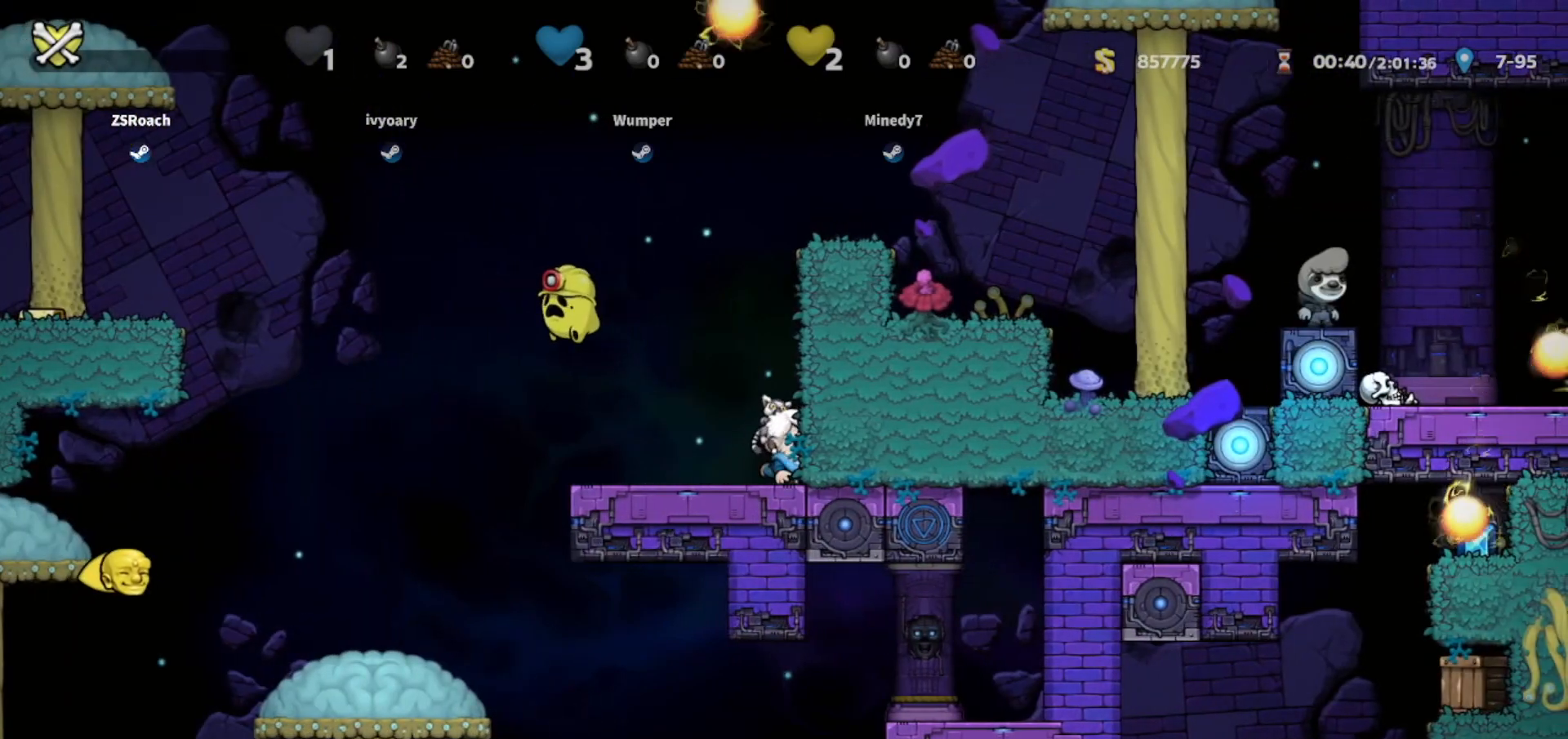
{"keys": ["left"], "events": [[134, "down", "up"], [334, "left", "down"]]}
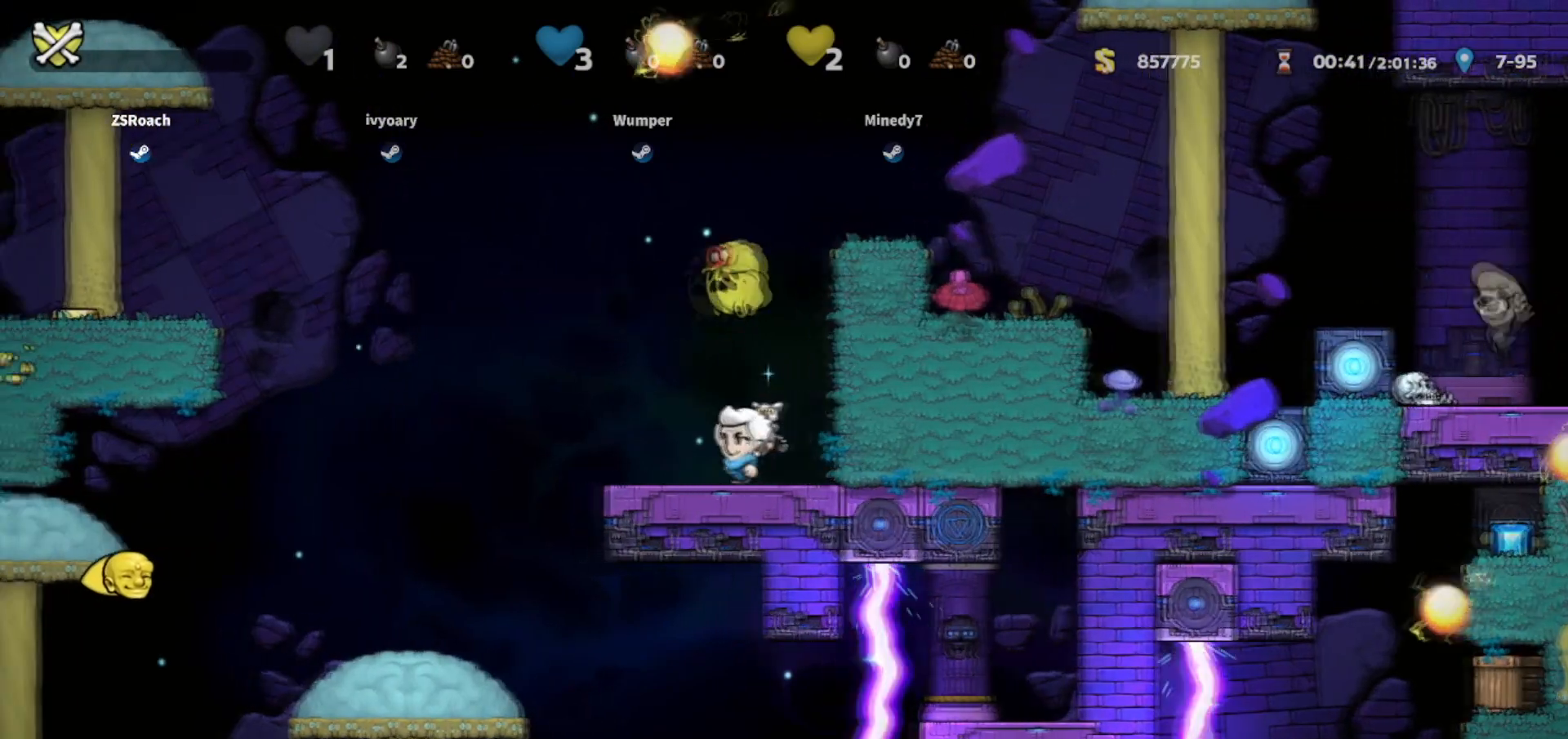
{"keys": [], "events": [[133, "walk", "down"], [167, "right", "down"], [200, "left", "up"], [300, "right", "up"], [500, "walk", "up"]]}
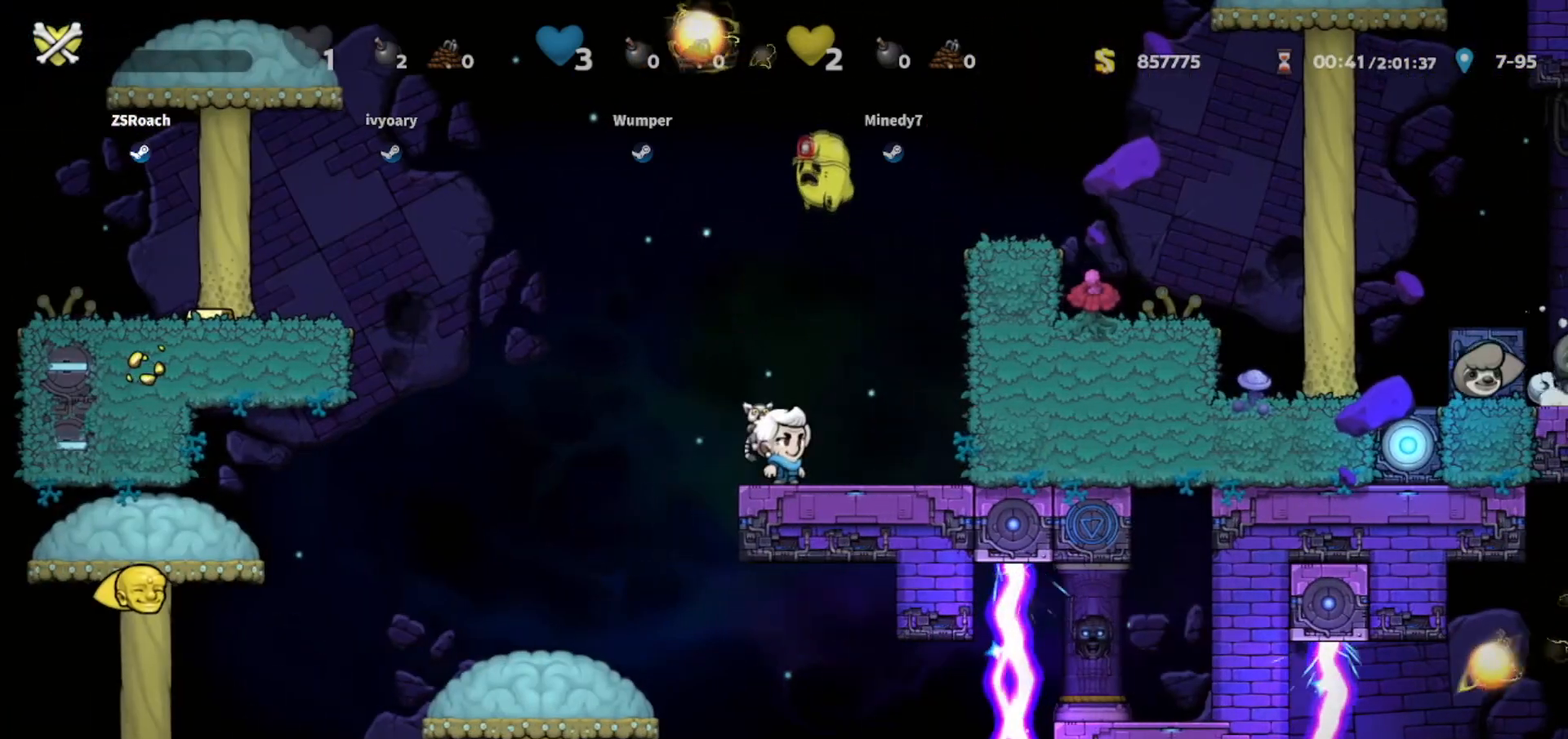
{"keys": ["left", "walk"], "events": [[434, "left", "down"], [434, "walk", "down"]]}
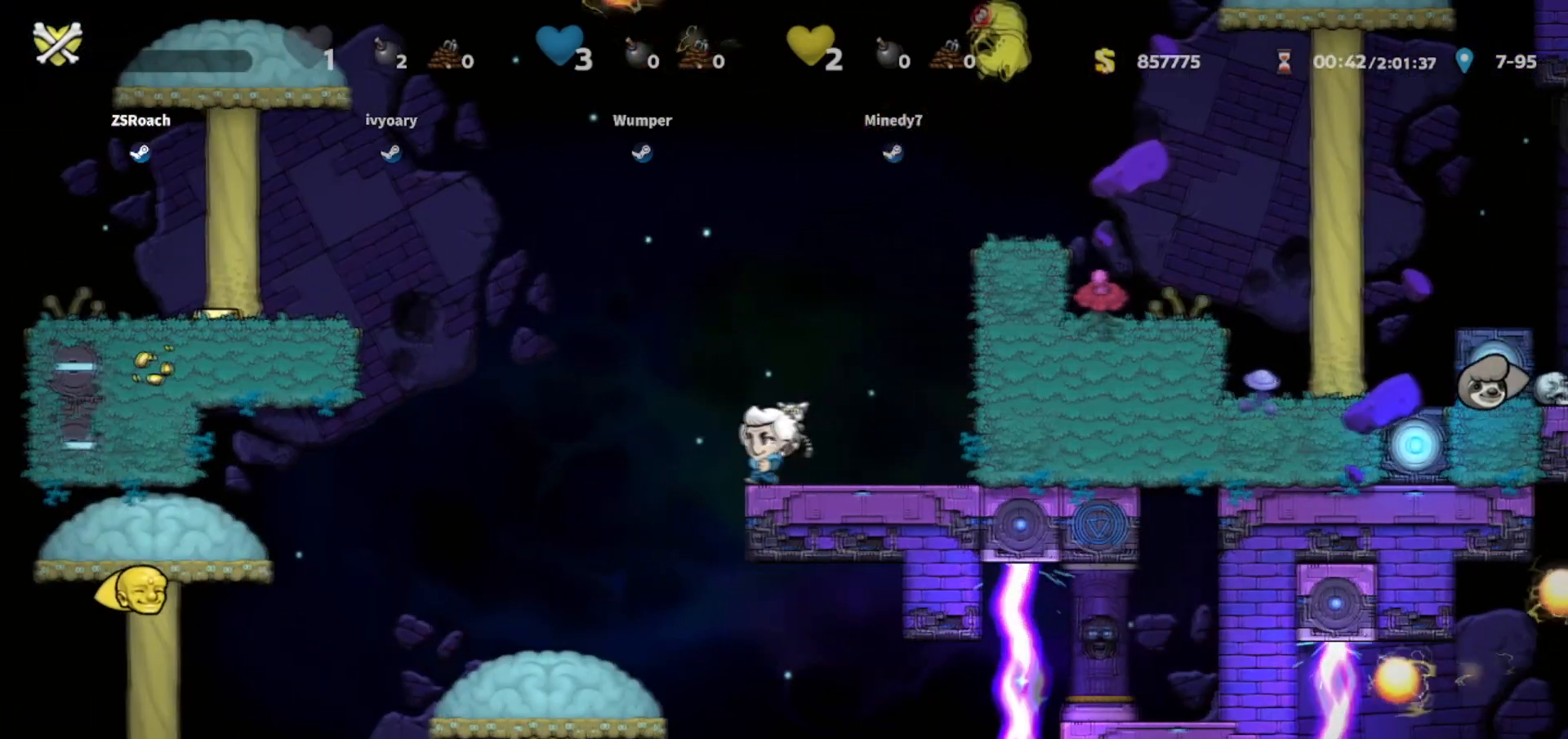
{"keys": ["left", "walk"], "events": [[167, "walk", "up"], [200, "walk", "down"], [300, "up", "down"], [434, "up", "up"]]}
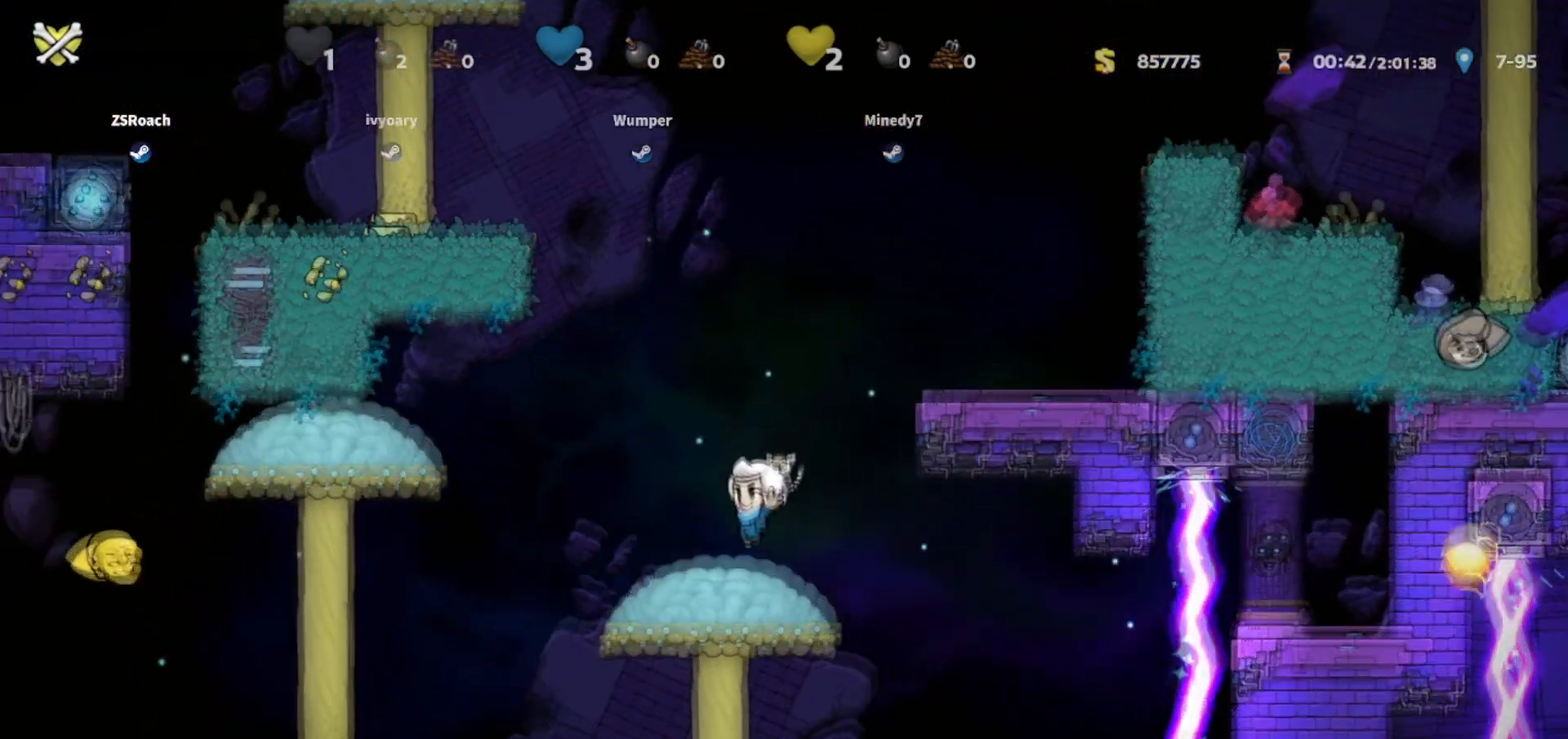
{"keys": [], "events": [[67, "left", "up"], [468, "walk", "up"]]}
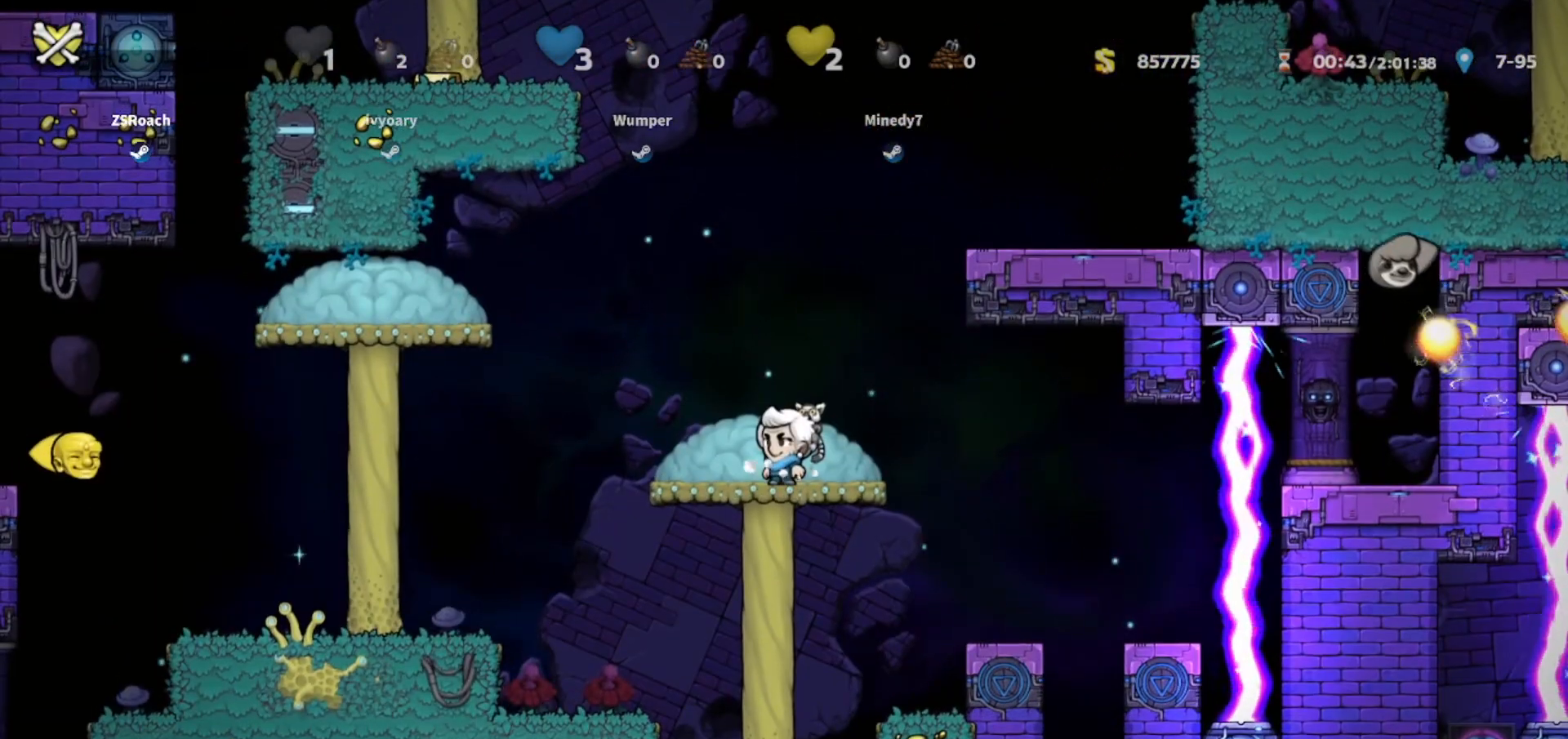
{"keys": ["left"], "events": [[67, "left", "down"]]}
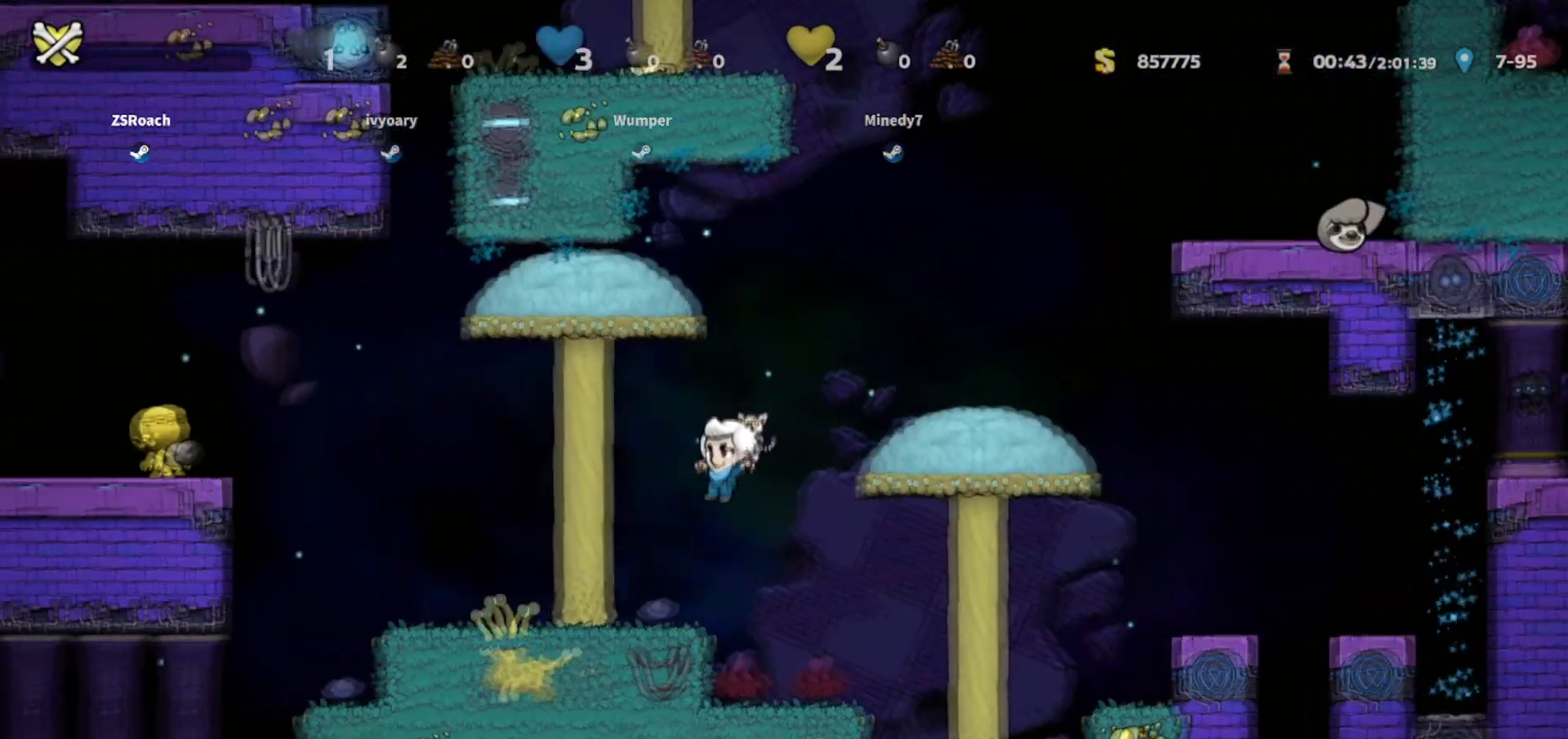
{"keys": [], "events": [[101, "walk", "down"], [267, "left", "up"], [468, "walk", "up"]]}
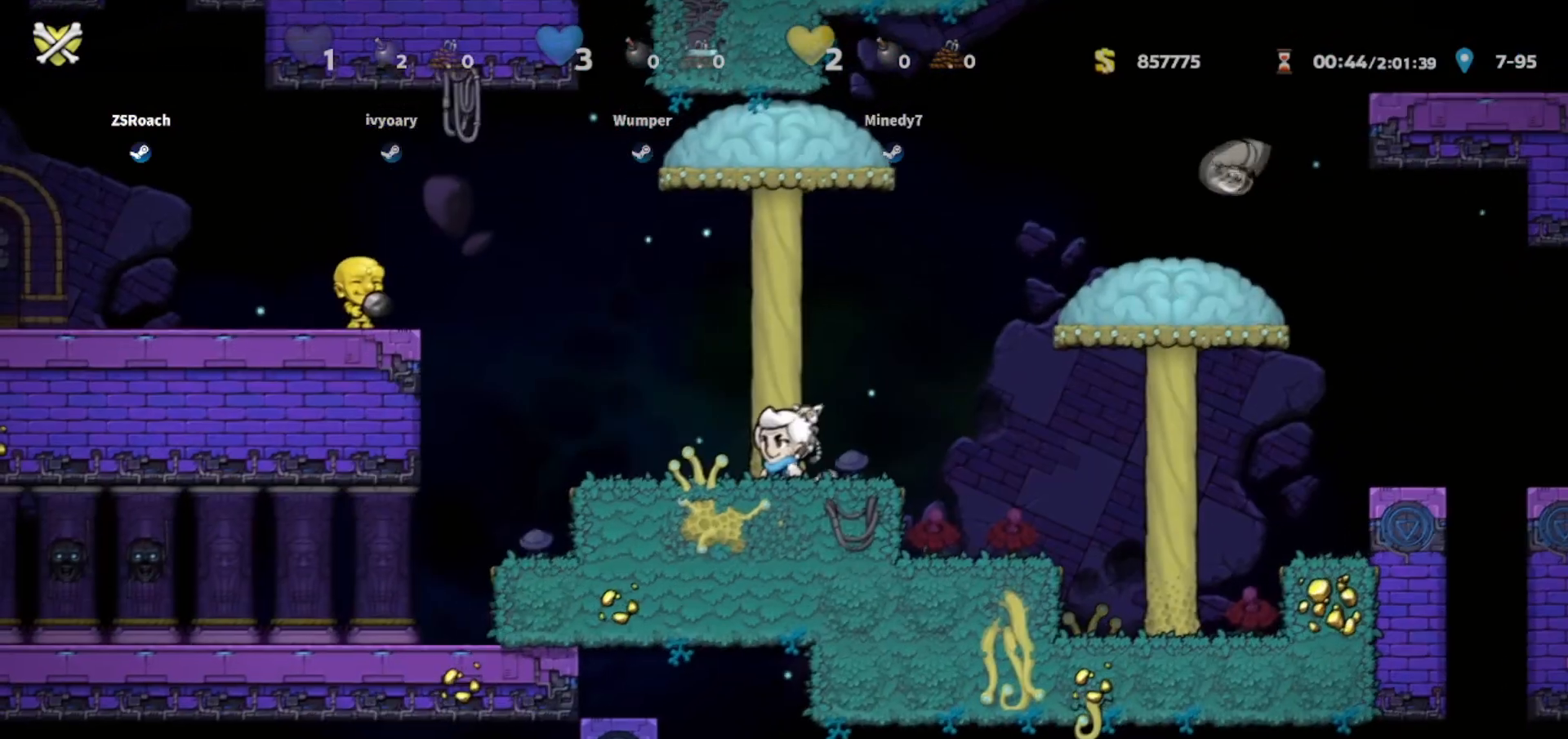
{"keys": ["jump", "left"], "events": [[133, "left", "down"], [400, "jump", "down"]]}
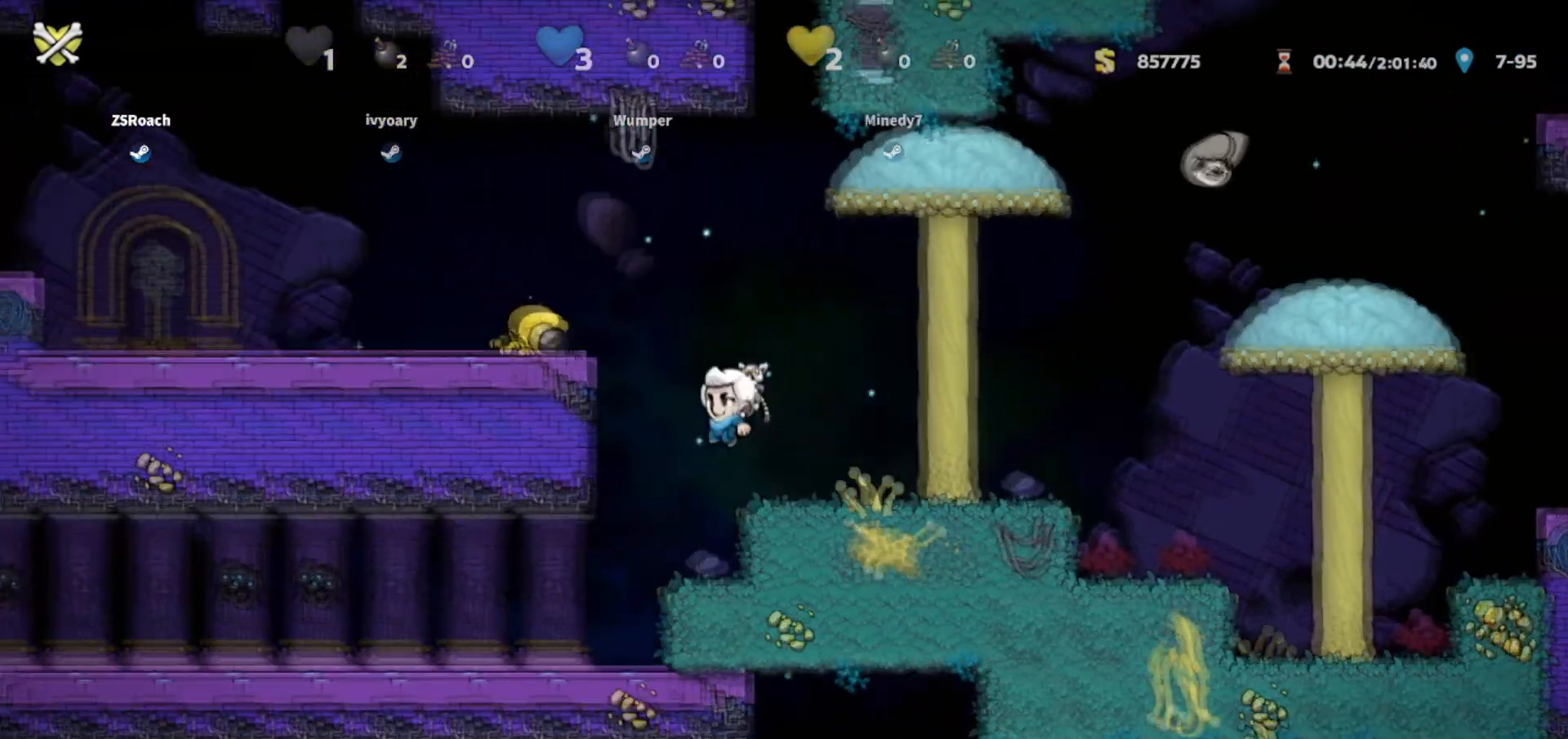
{"keys": ["left"], "events": [[67, "jump", "up"], [201, "jump", "down"], [301, "jump", "up"]]}
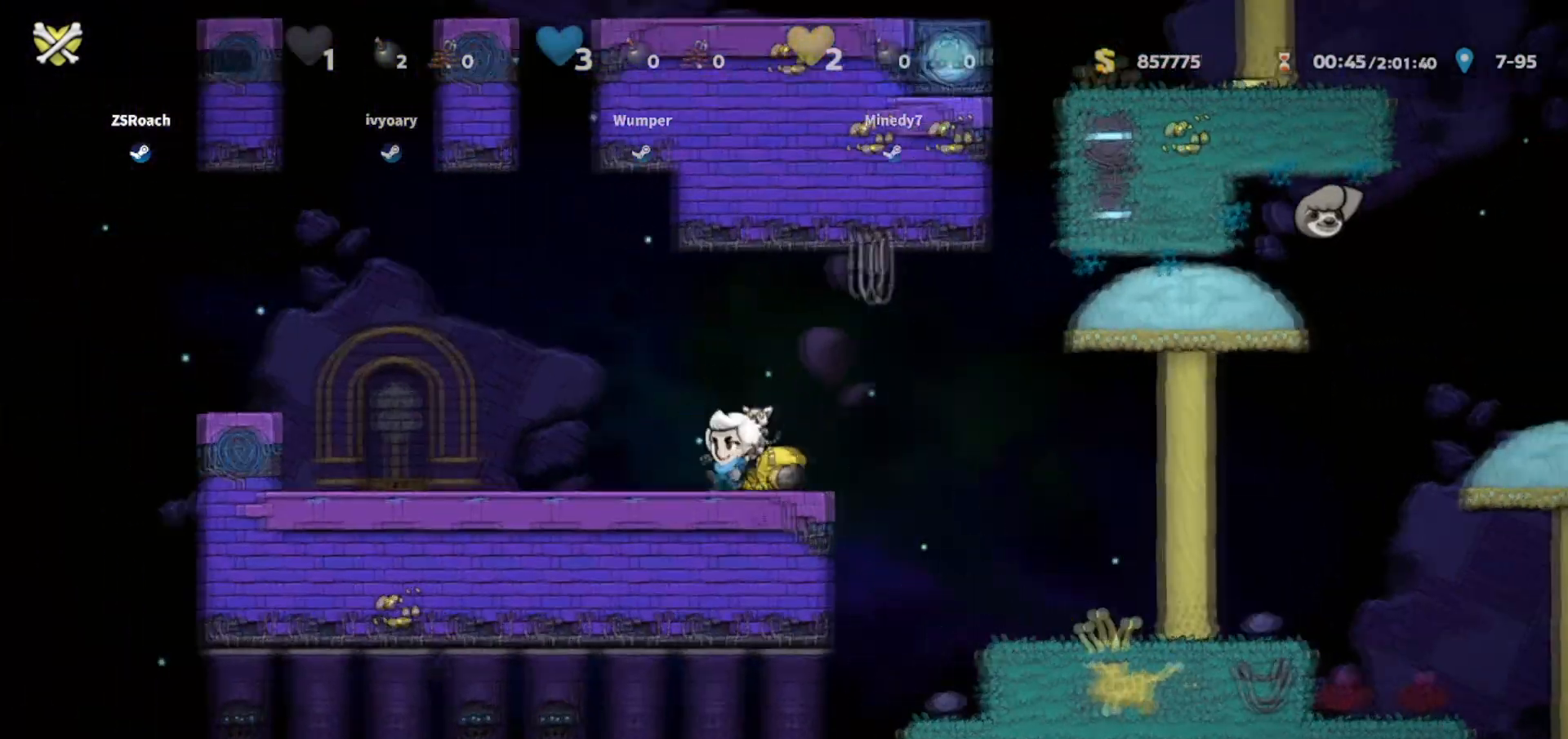
{"keys": ["up"], "events": [[133, "up", "down"], [200, "left", "up"]]}
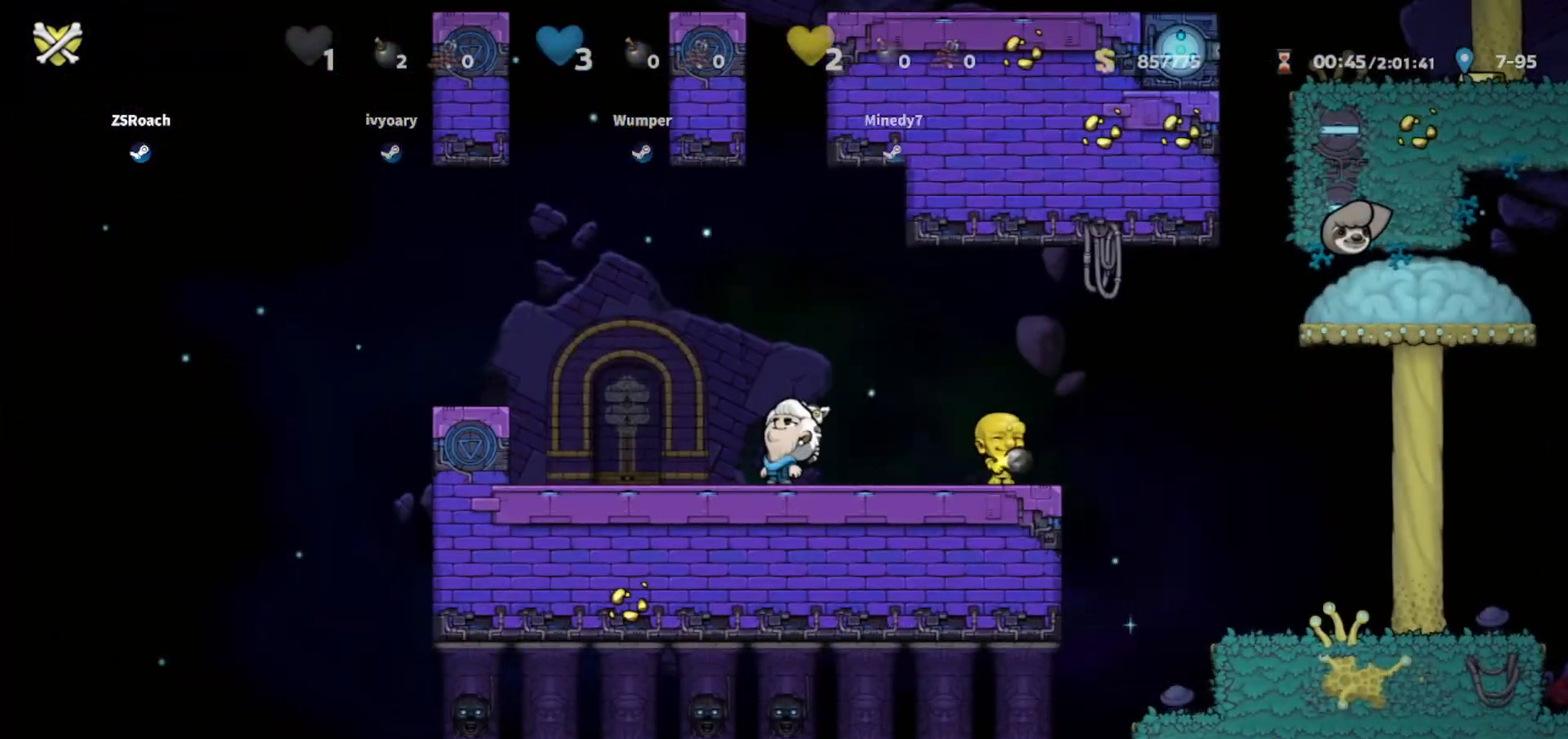
{"keys": ["up"], "events": []}
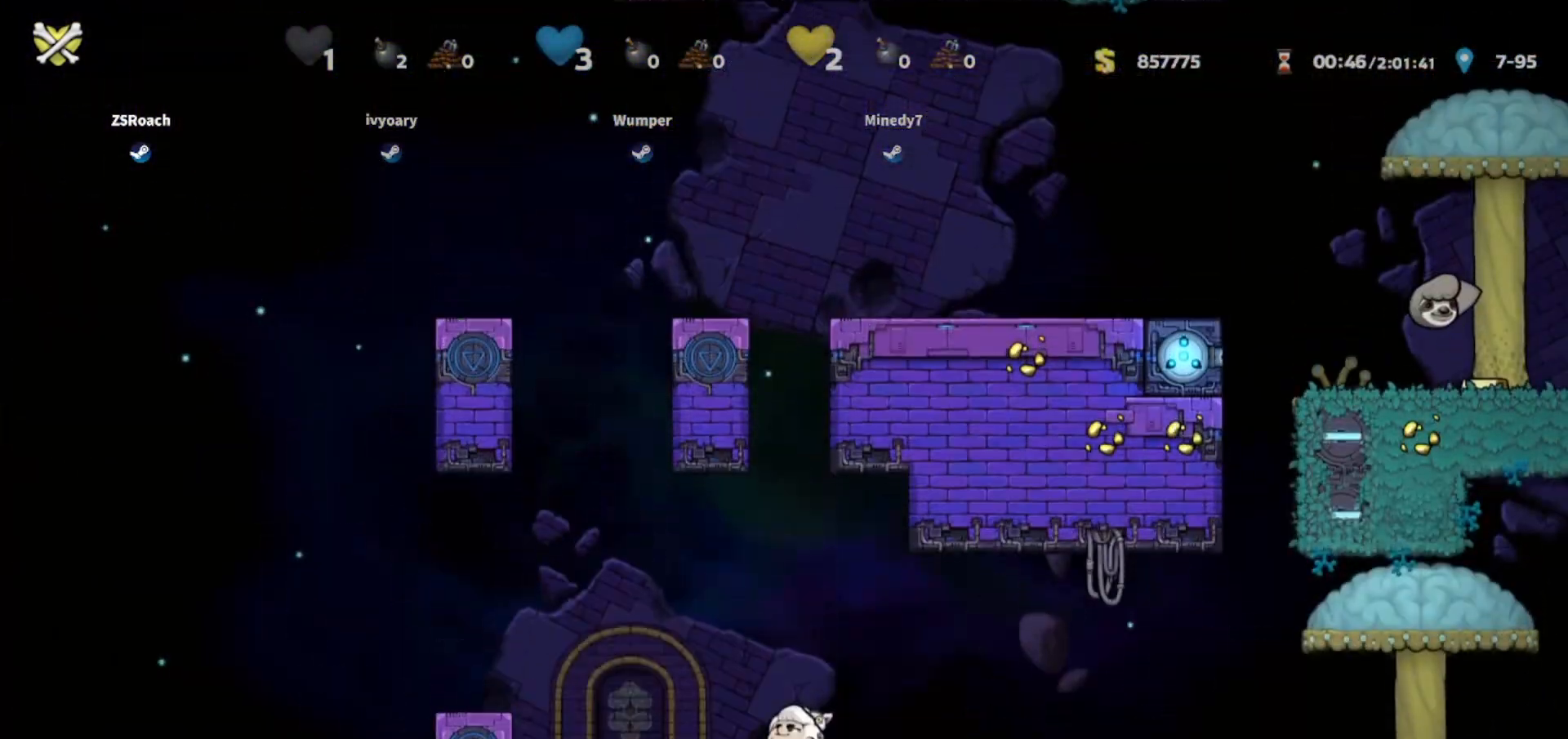
{"keys": ["down"], "events": [[167, "up", "up"], [367, "down", "down"]]}
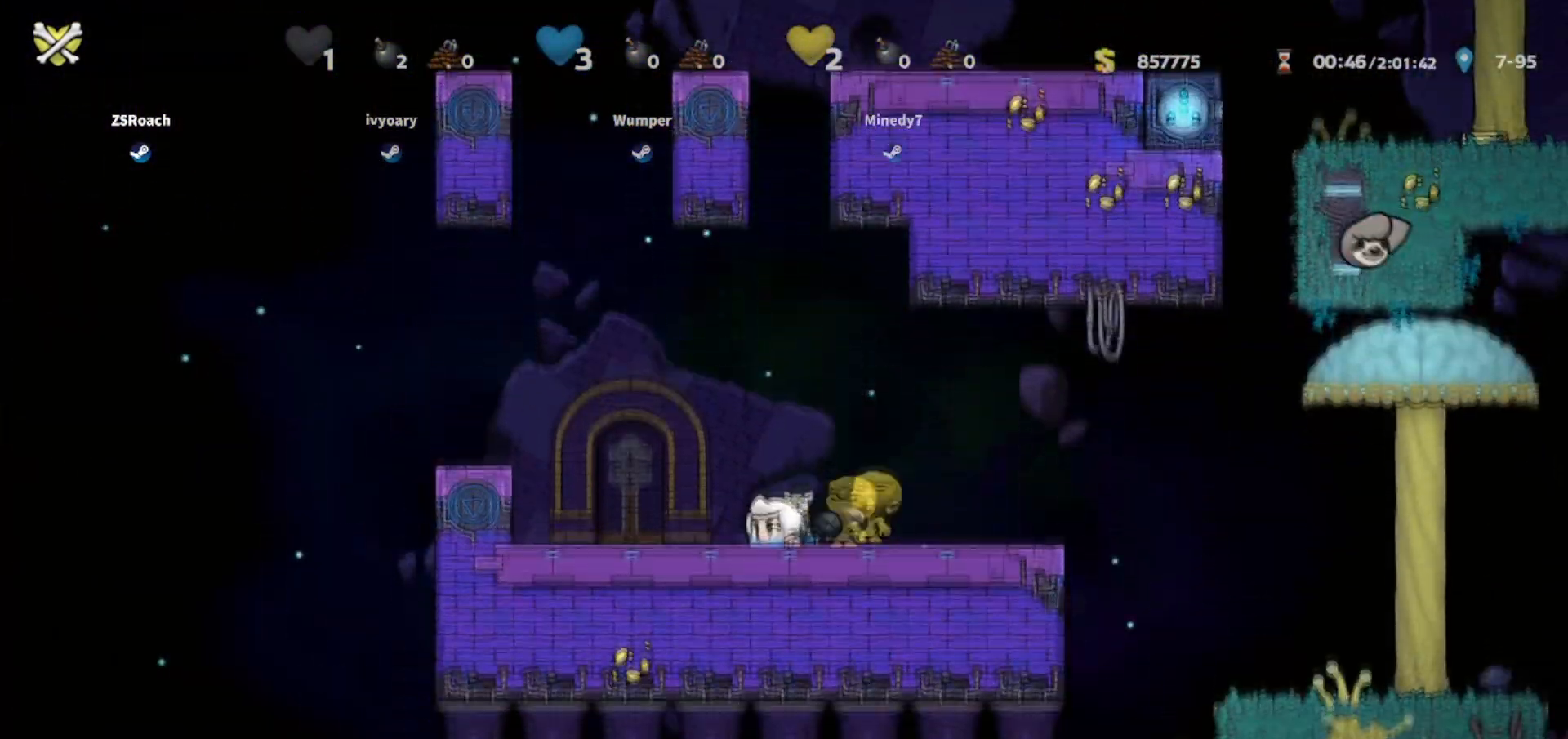
{"keys": ["down"], "events": []}
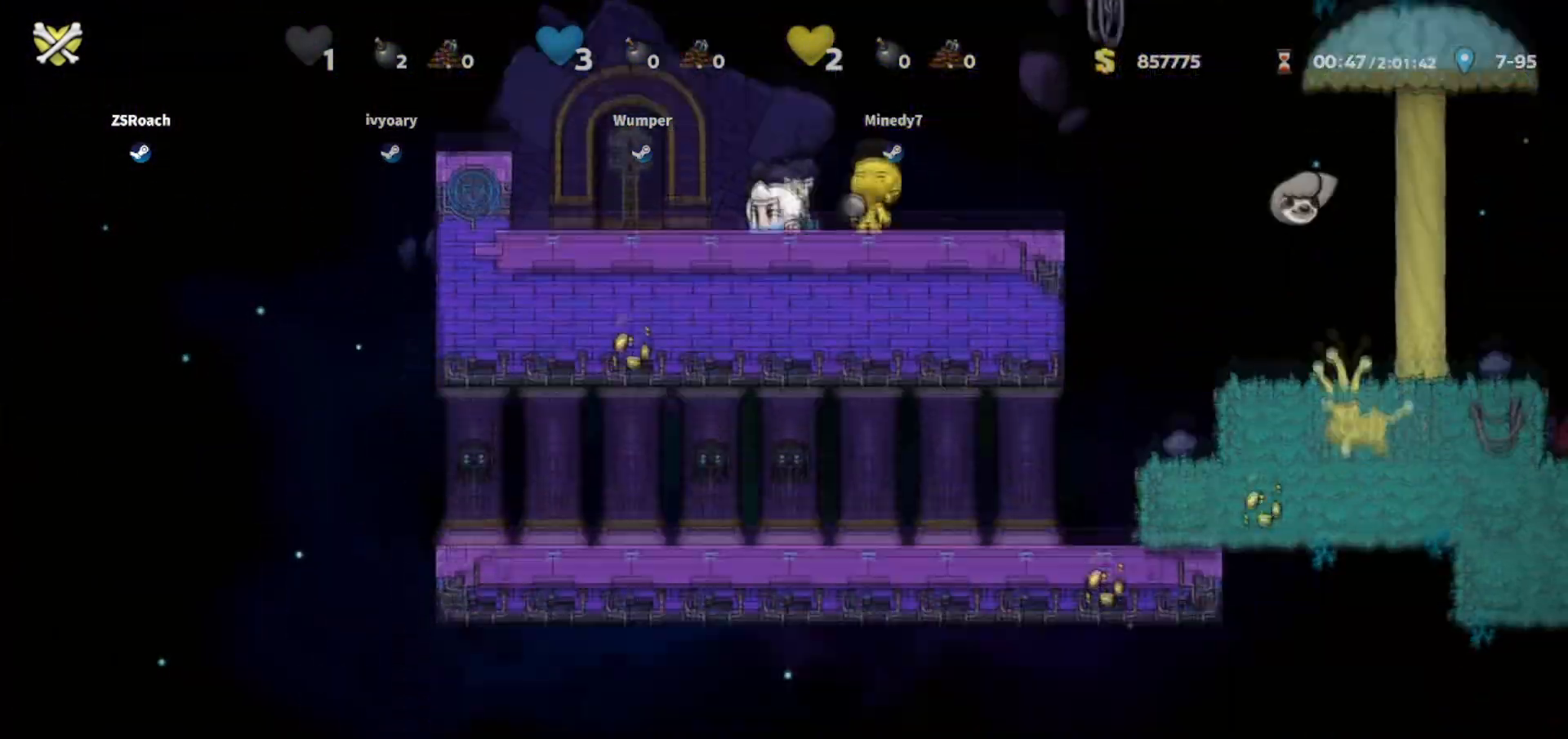
{"keys": ["up"], "events": [[300, "down", "up"], [434, "up", "down"]]}
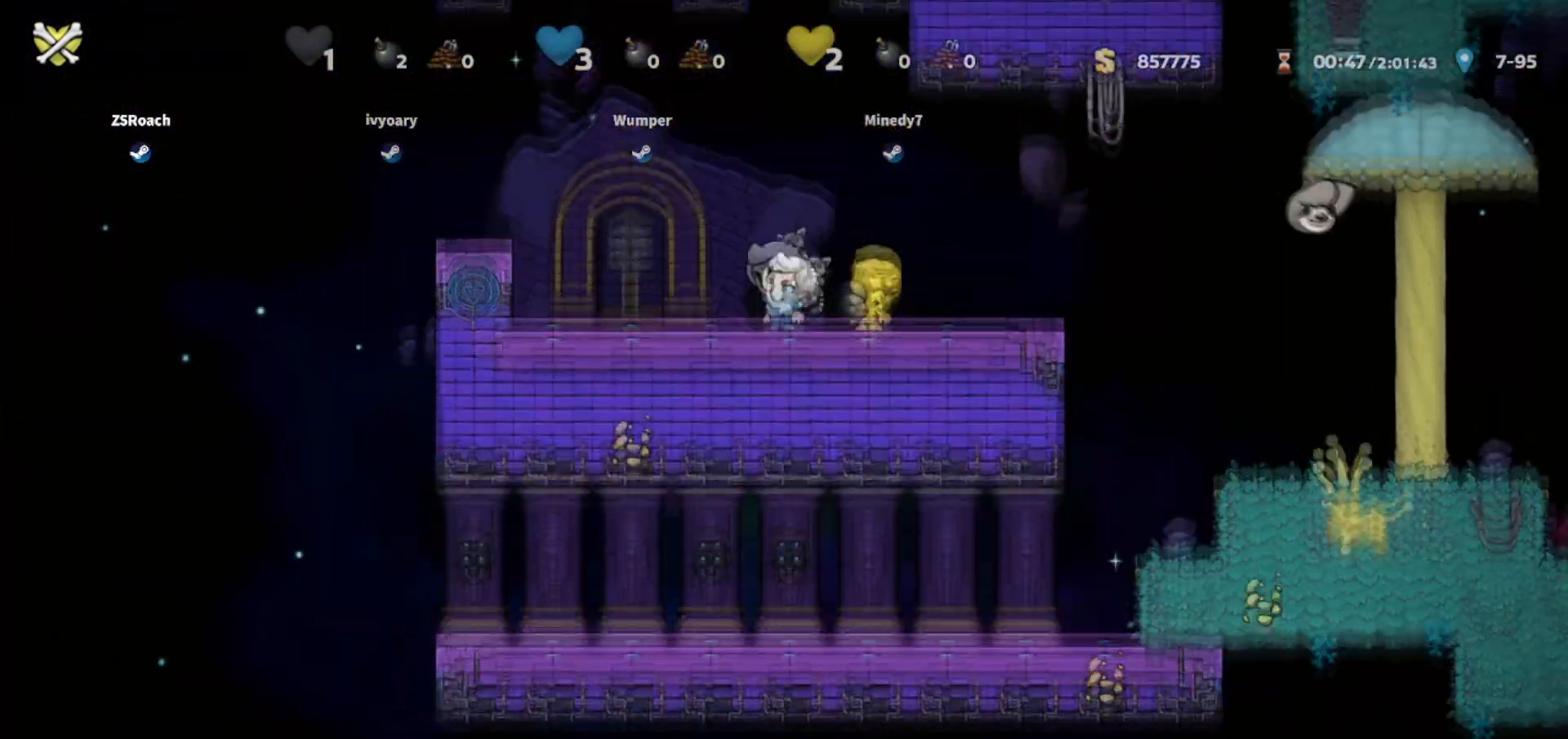
{"keys": ["up"], "events": []}
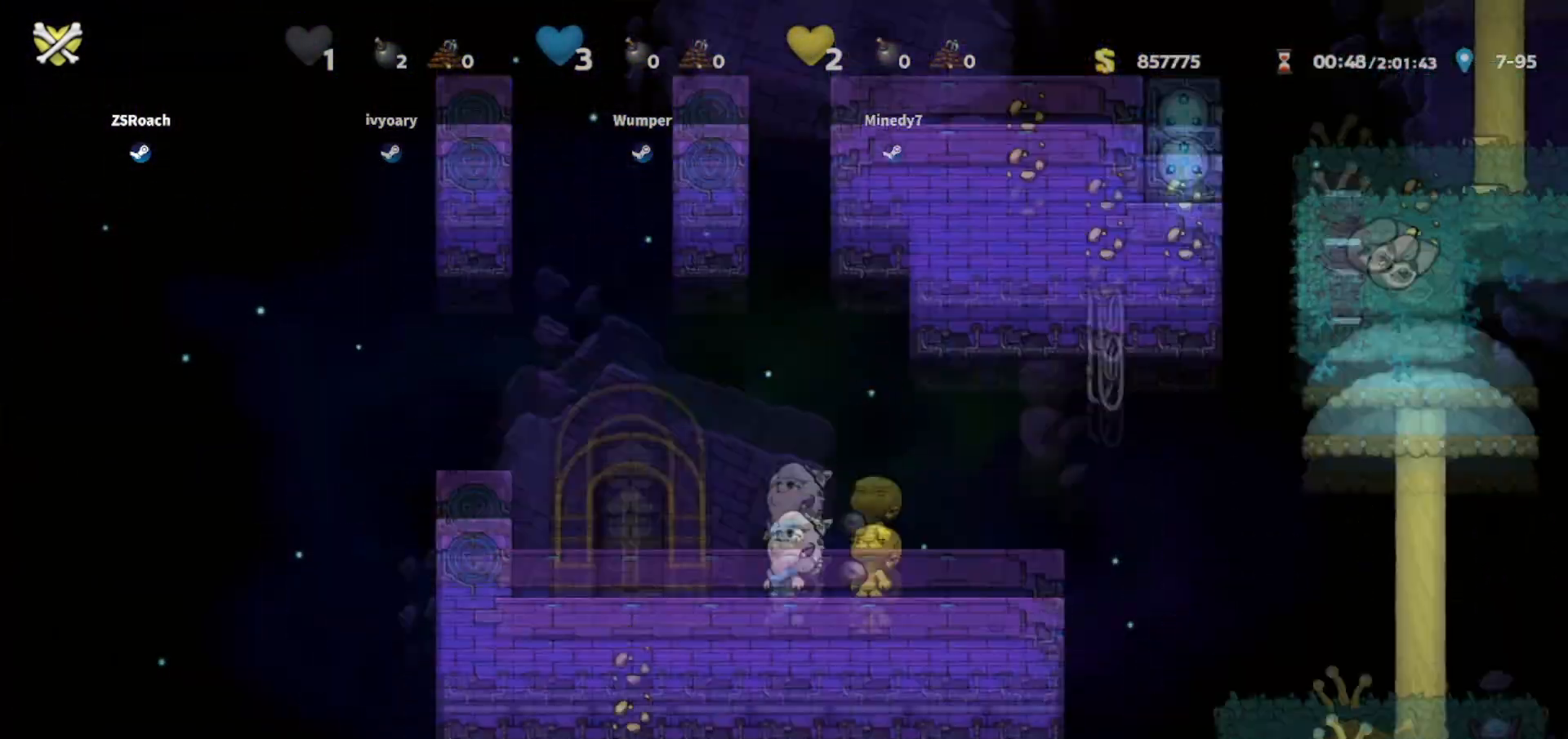
{"keys": ["left"], "events": [[434, "up", "up"], [467, "left", "down"]]}
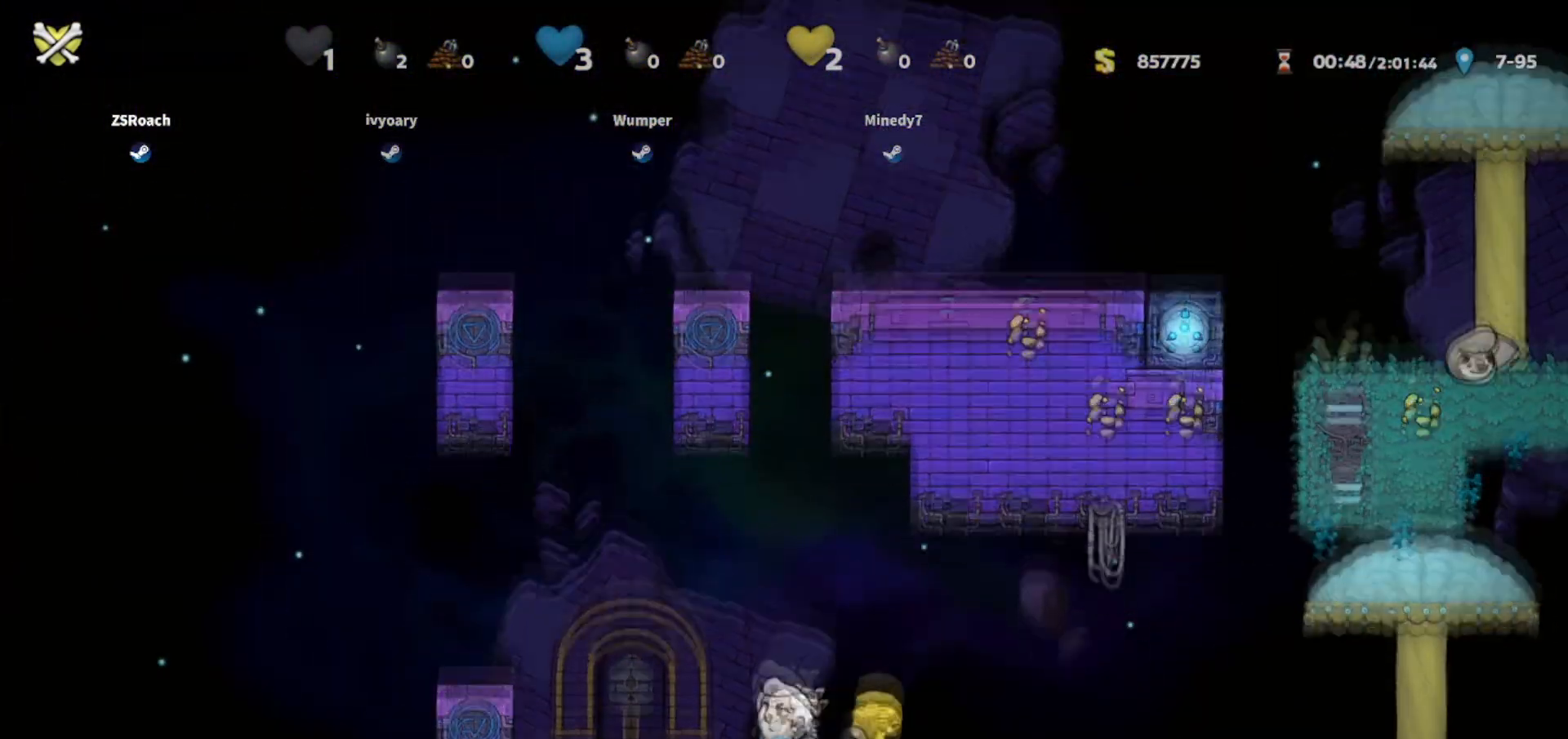
{"keys": [], "events": [[401, "left", "up"], [401, "right", "down"], [501, "right", "up"]]}
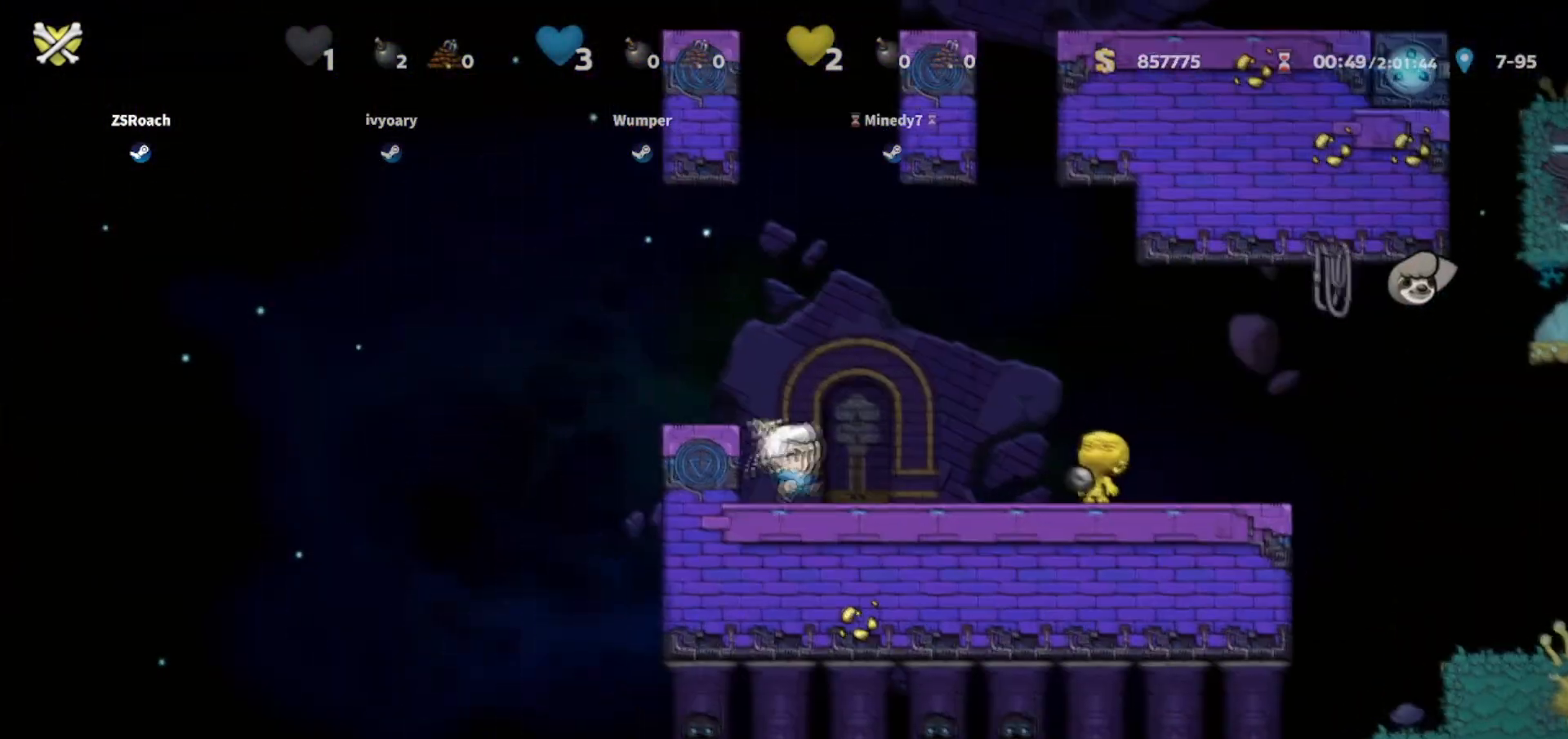
{"keys": [], "events": []}
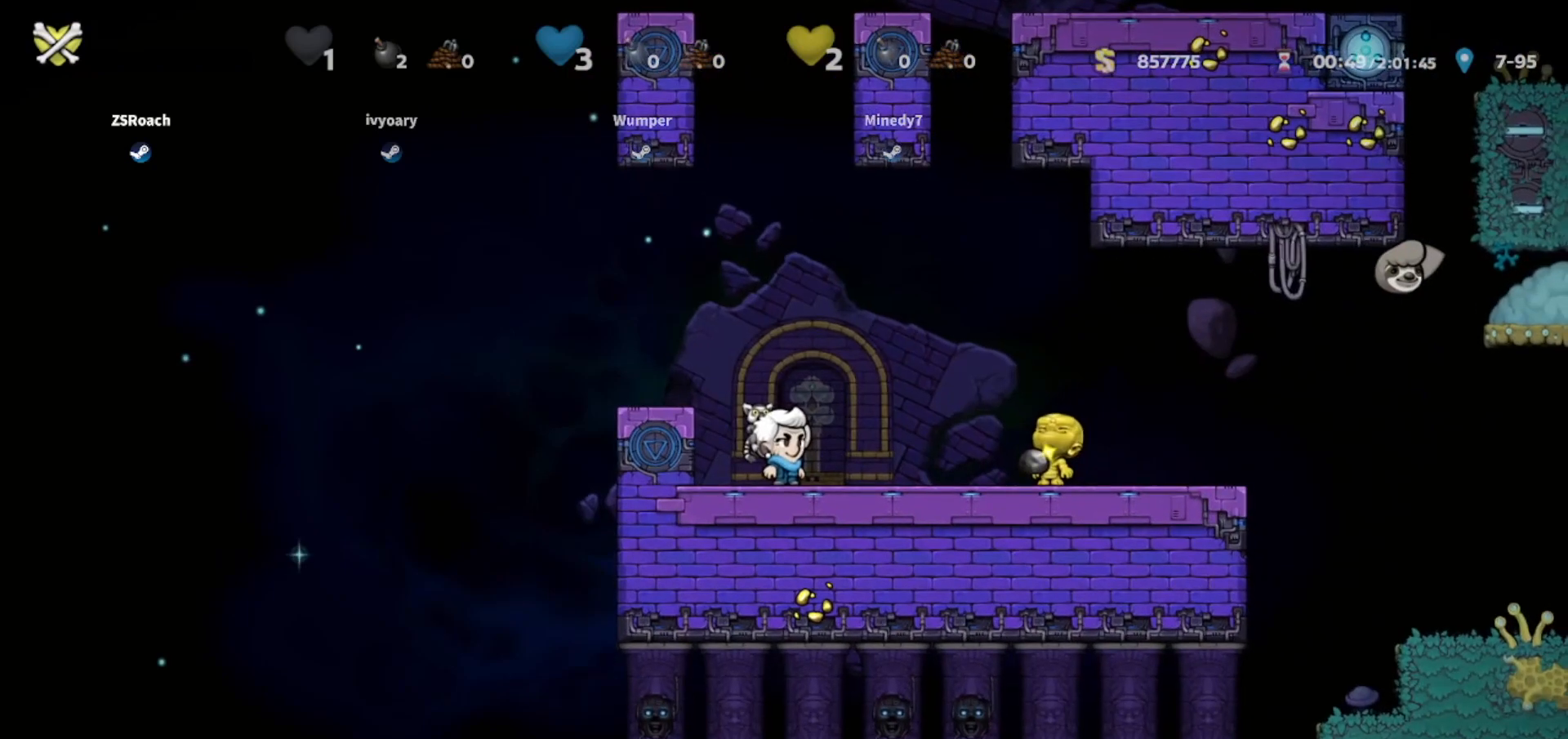
{"keys": ["up"], "events": [[334, "up", "down"]]}
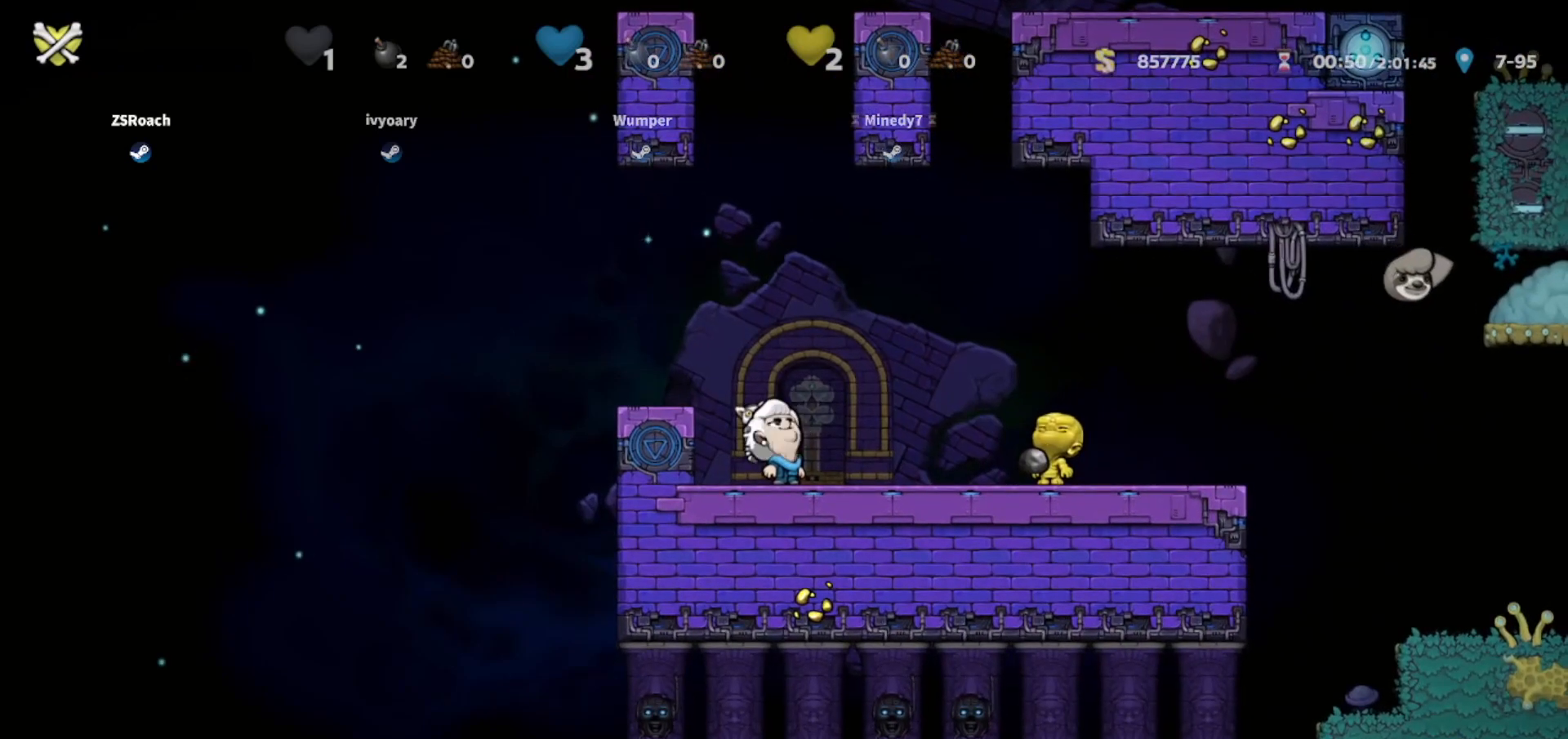
{"keys": ["up"], "events": []}
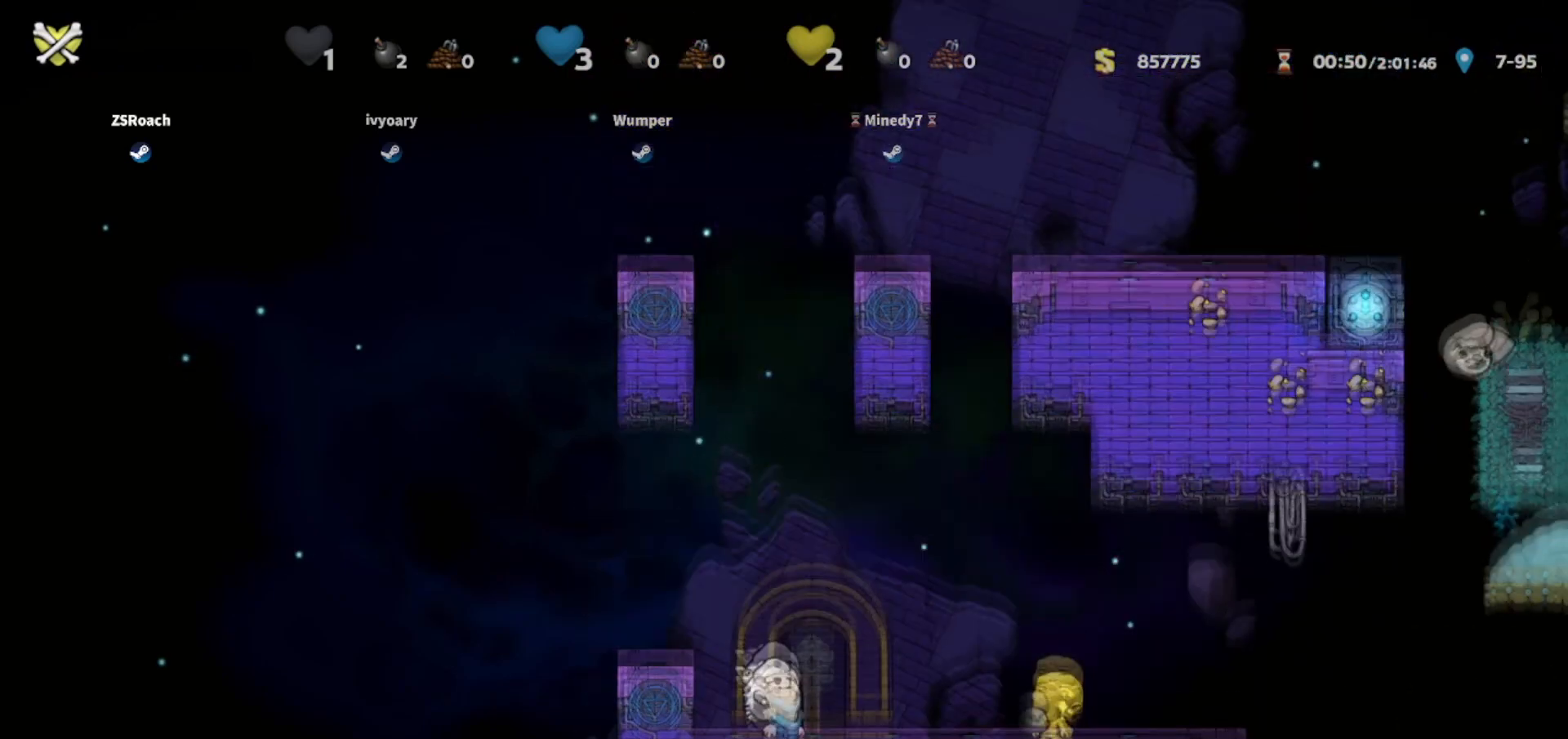
{"keys": ["up"], "events": []}
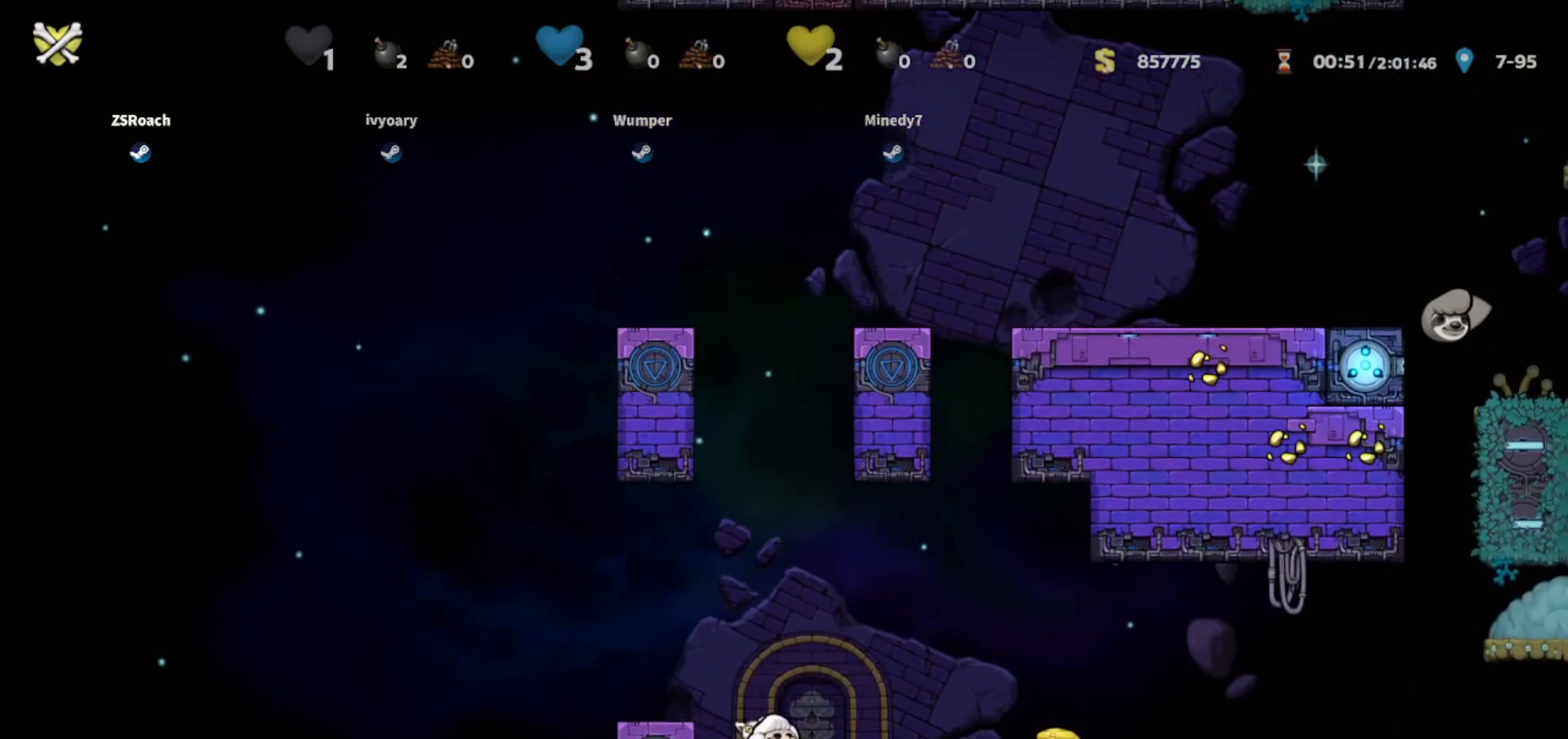
{"keys": ["right"], "events": [[200, "up", "up"], [234, "right", "down"]]}
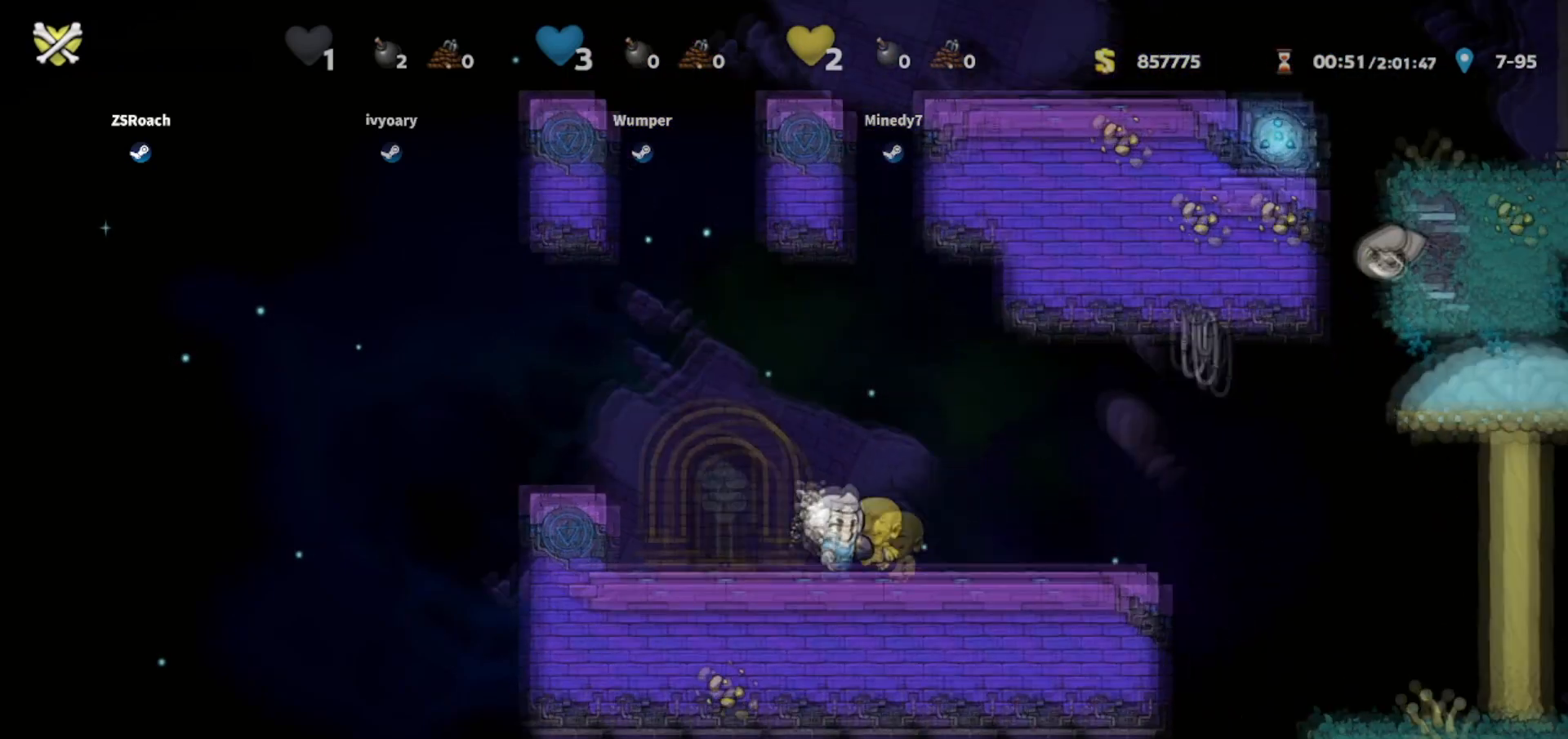
{"keys": ["right"], "events": [[34, "right", "up"], [201, "right", "down"]]}
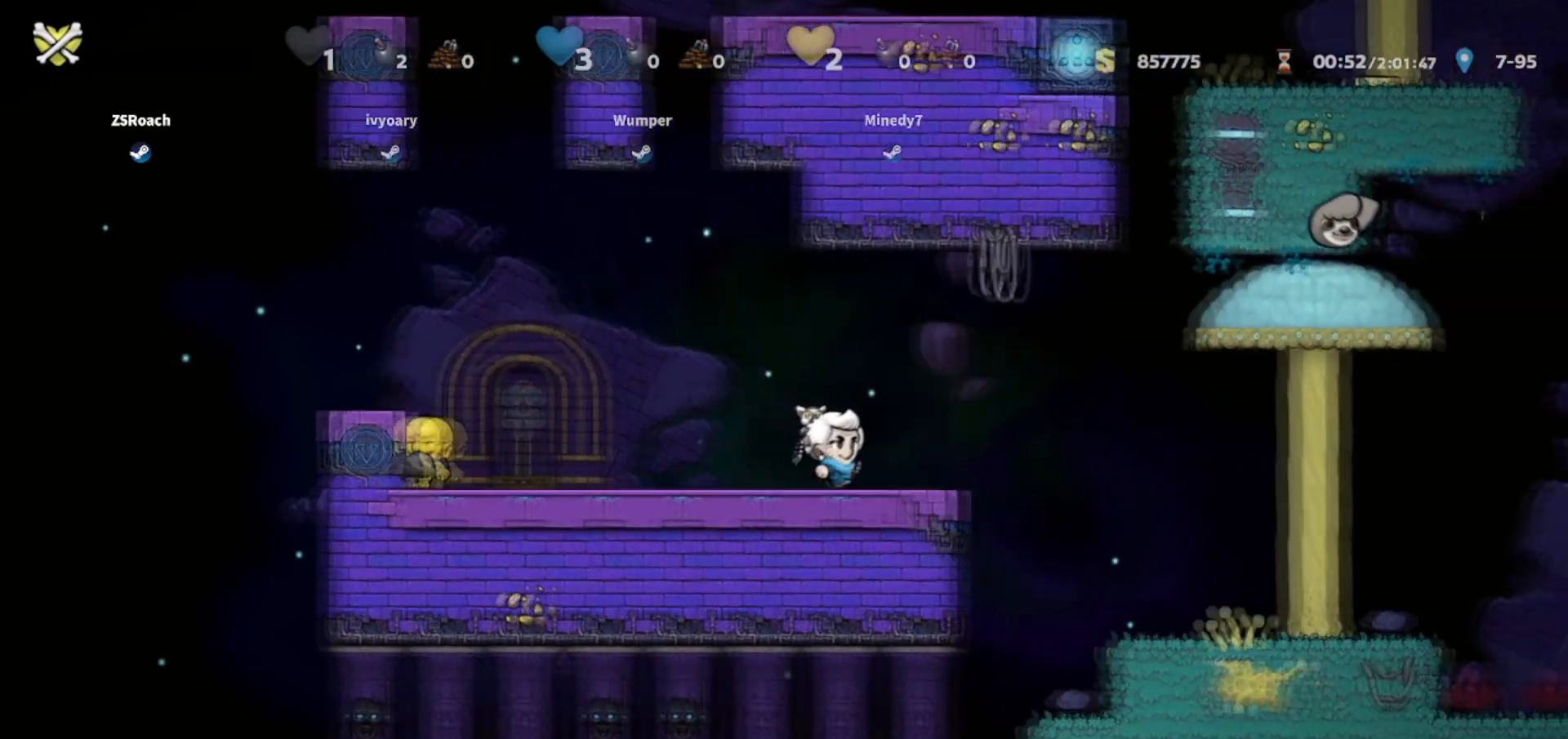
{"keys": ["left"], "events": [[100, "right", "up"], [100, "walk", "down"], [133, "left", "down"], [400, "walk", "up"]]}
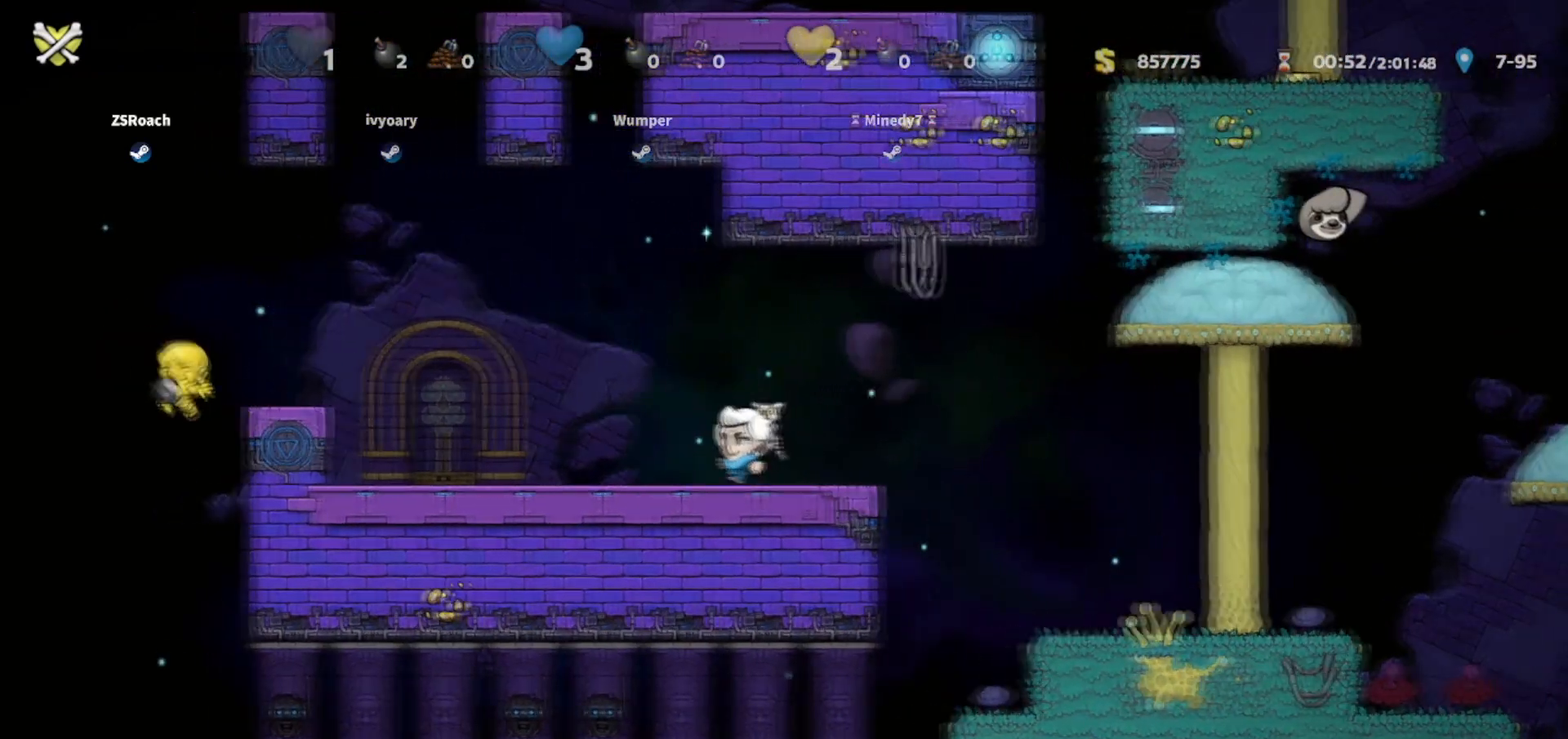
{"keys": [], "events": [[267, "left", "up"]]}